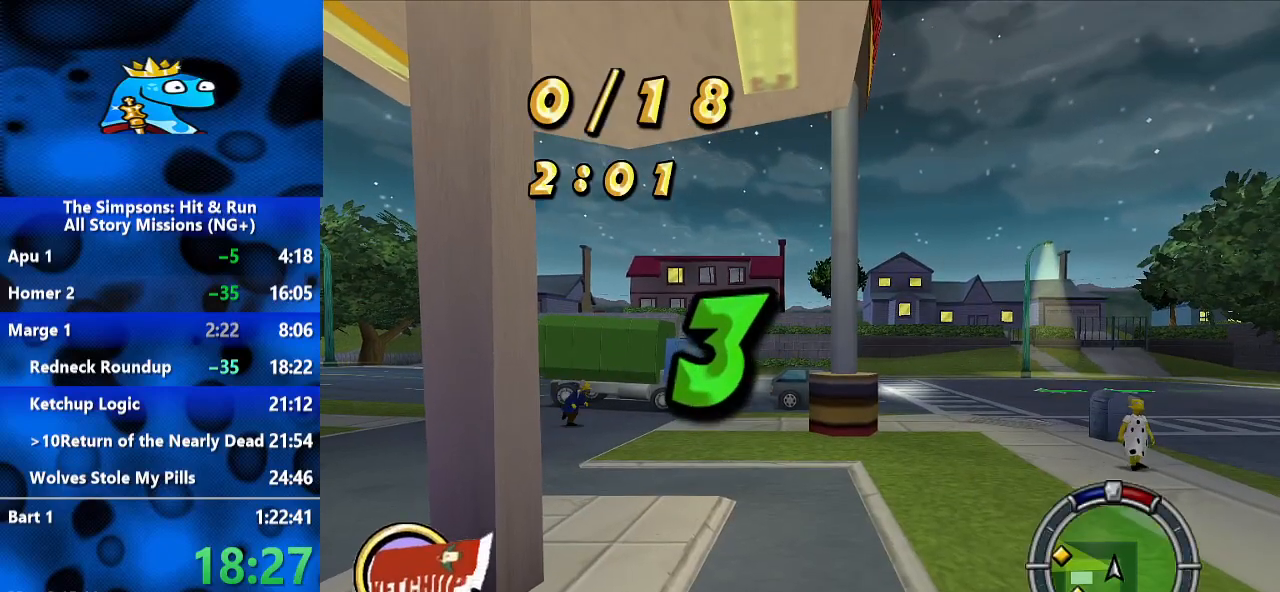
Gameplay with a controller (Xbox layout); each line is a JSON object with the inputs held at the frame after it (dt_ms = milliseconds from this image to that frame). "events" lists button and stick changes between this image and that frame as [ms after this image, input, new state], when the widget could be followed in between. Not read: L3 R3.
{"dt_ms": 500, "buttons": ["R2"], "left_stick": "center", "right_stick": "center", "events": [[100, "right_stick", "down-left"], [367, "right_stick", "center"]]}
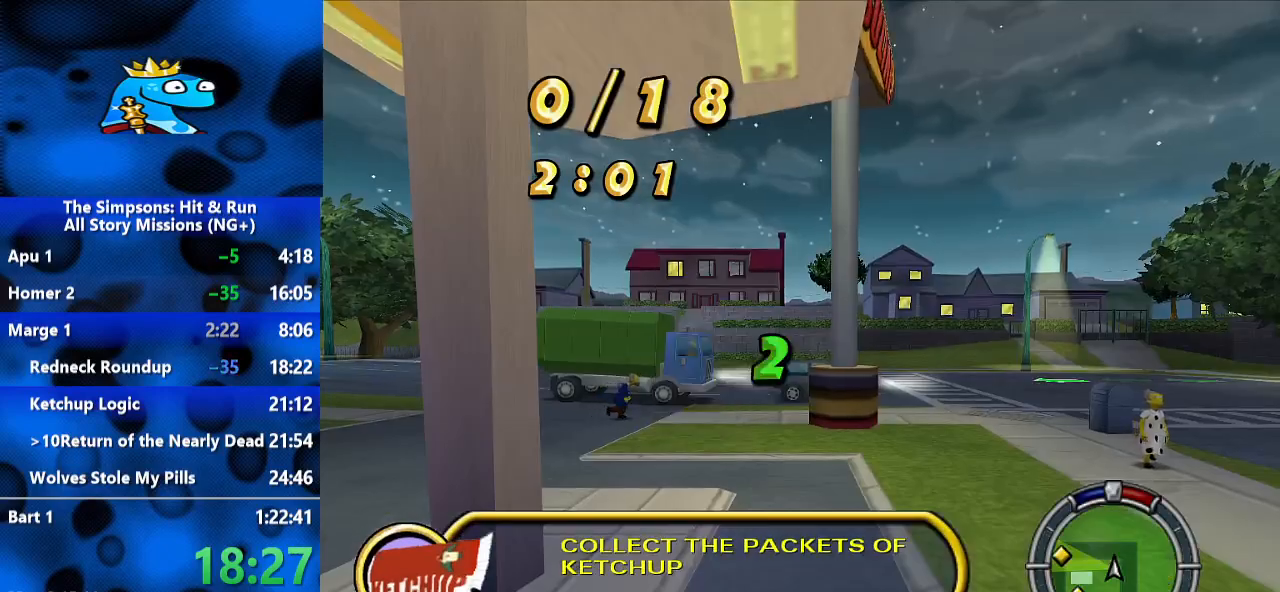
{"dt_ms": 500, "buttons": ["R2"], "left_stick": "center", "right_stick": "center", "events": [[33, "right_stick", "down-left"], [233, "right_stick", "center"]]}
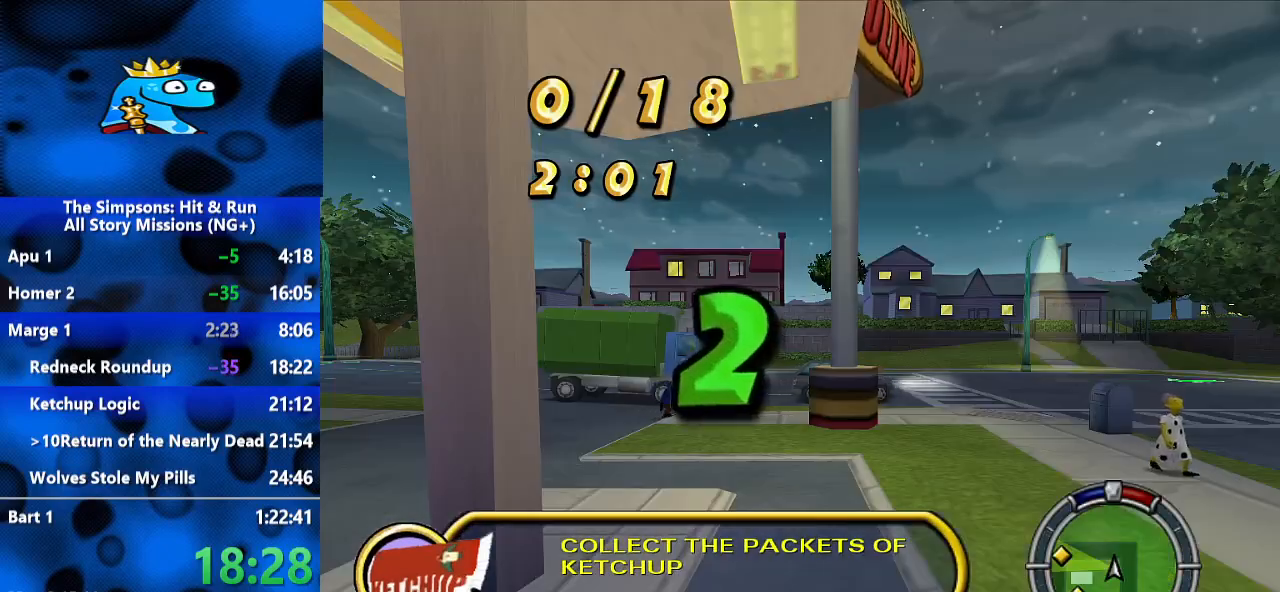
{"dt_ms": 500, "buttons": ["R2"], "left_stick": "center", "right_stick": "down", "events": [[233, "L1", "down"], [333, "L1", "up"], [467, "right_stick", "down"]]}
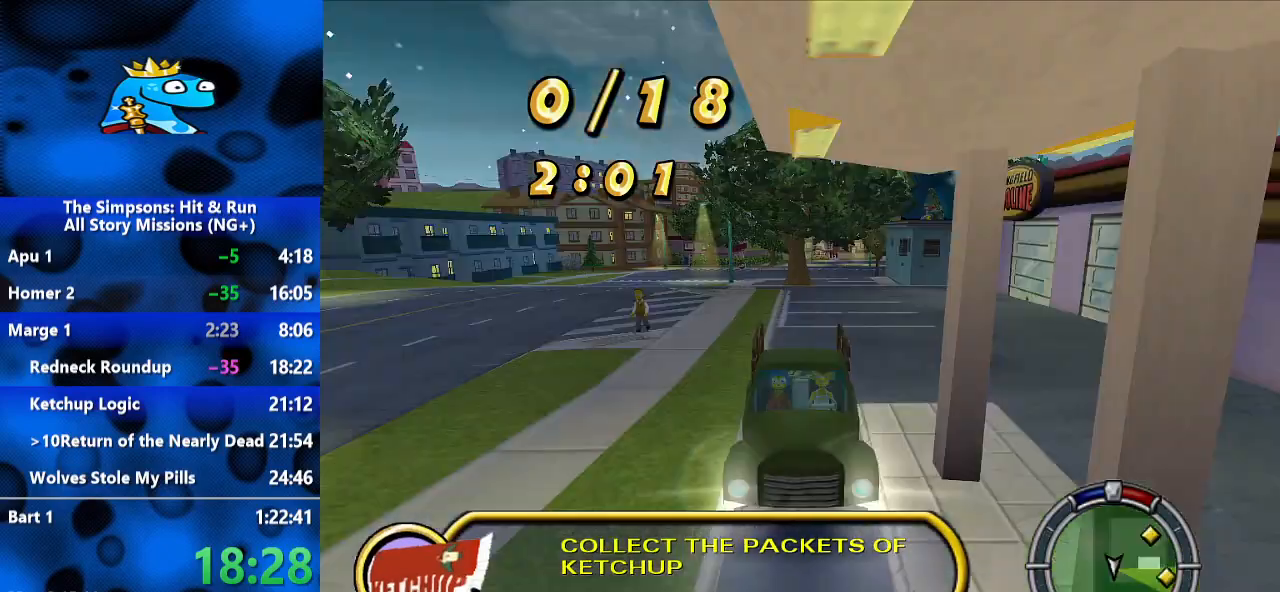
{"dt_ms": 500, "buttons": ["R2"], "left_stick": "center", "right_stick": "down-left", "events": [[233, "right_stick", "center"], [500, "right_stick", "down-left"]]}
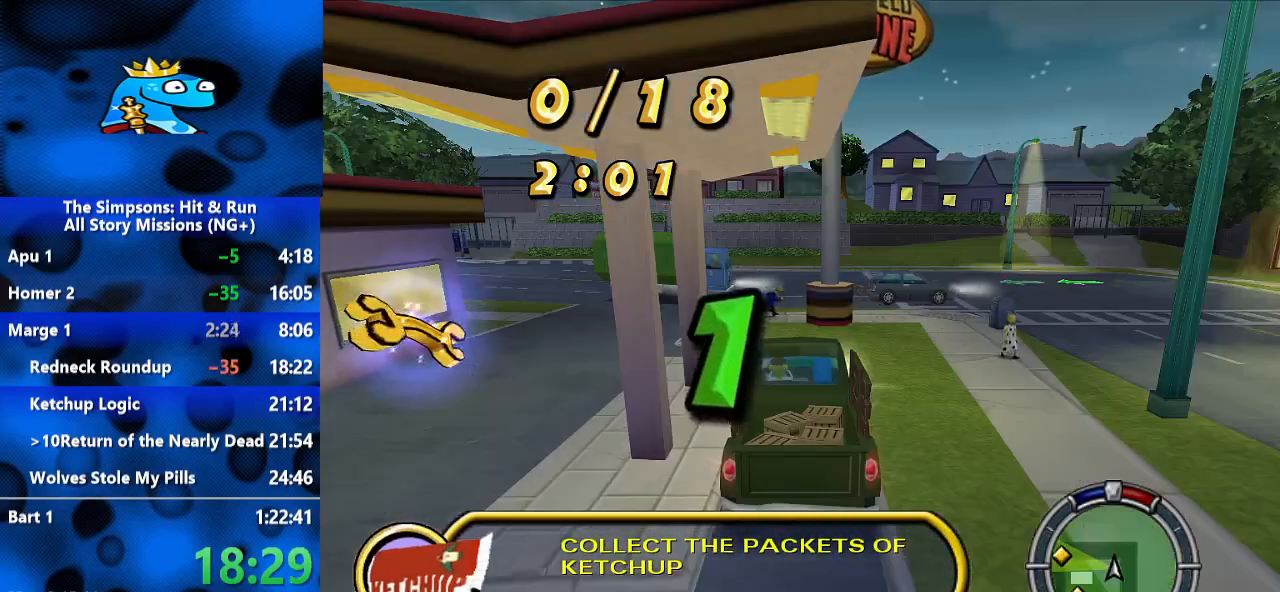
{"dt_ms": 500, "buttons": ["R2"], "left_stick": "center", "right_stick": "center", "events": [[100, "right_stick", "down"], [267, "right_stick", "center"]]}
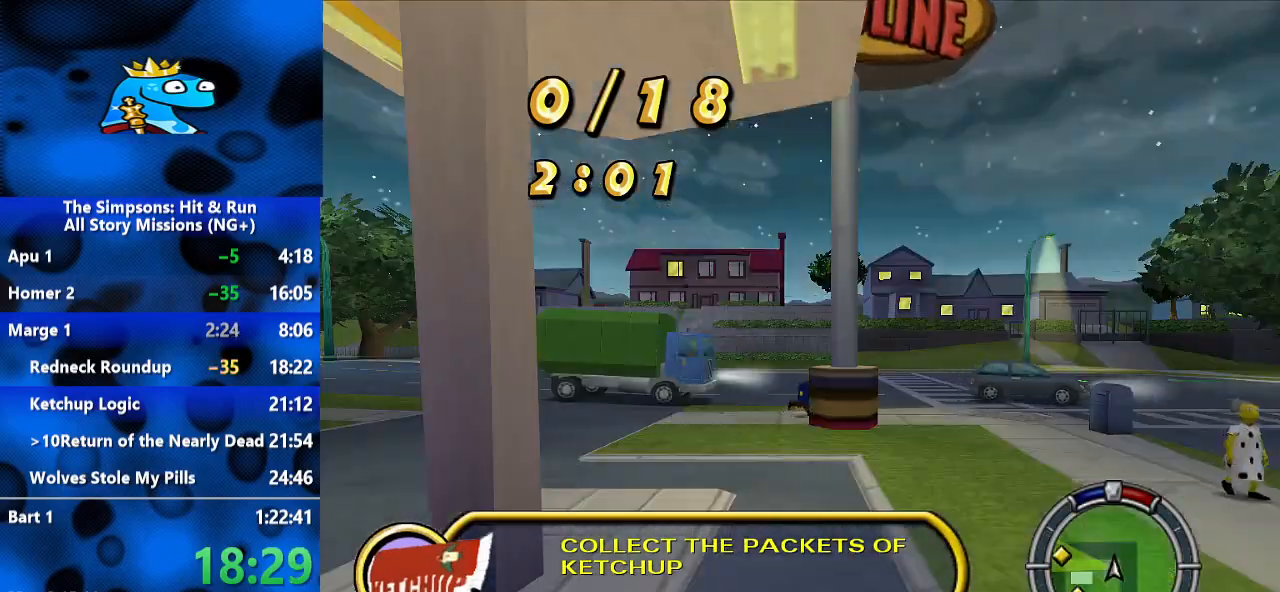
{"dt_ms": 500, "buttons": ["R2"], "left_stick": "center", "right_stick": "center", "events": [[33, "right_stick", "down"], [300, "right_stick", "center"]]}
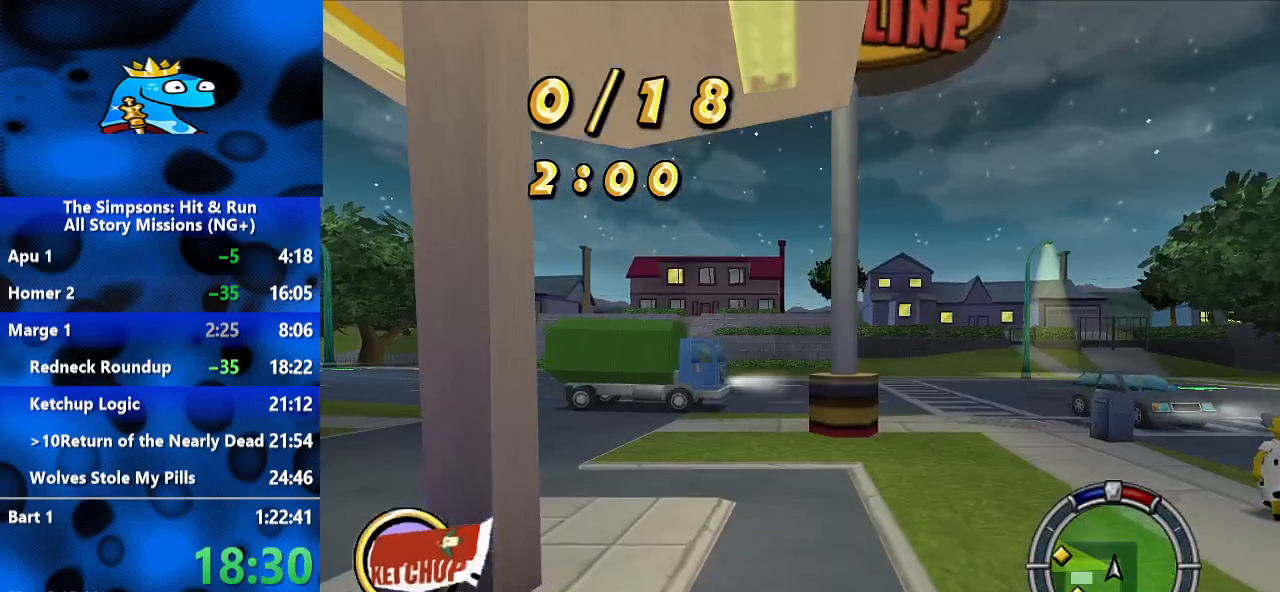
{"dt_ms": 500, "buttons": ["R2"], "left_stick": "center", "right_stick": "center", "events": []}
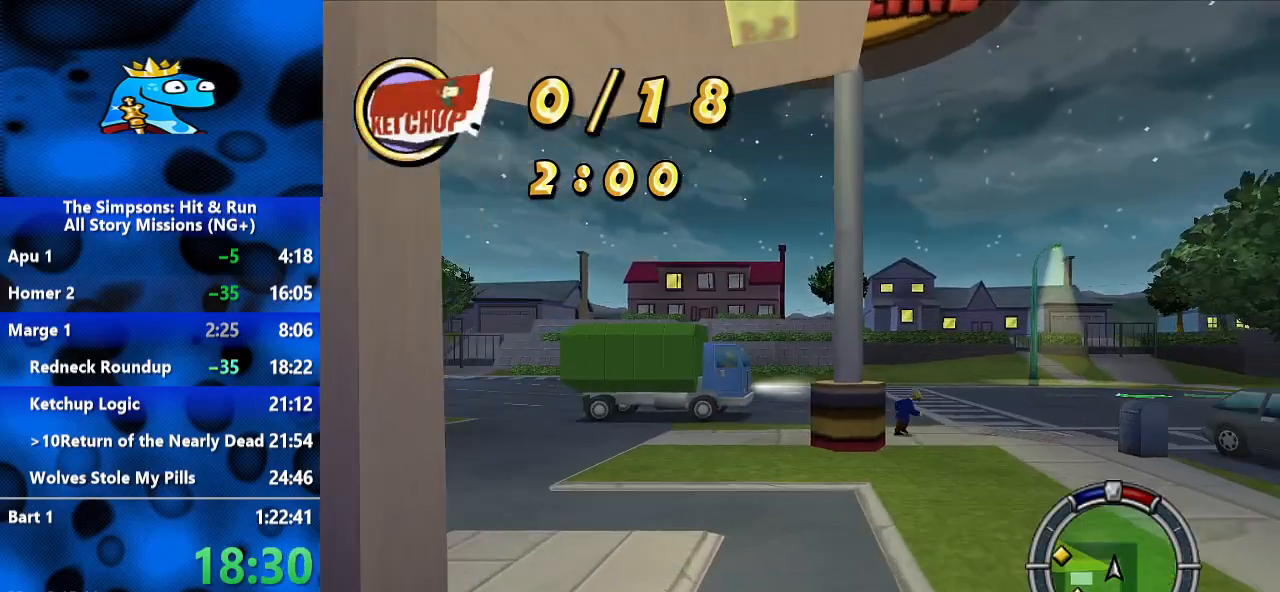
{"dt_ms": 500, "buttons": ["R2"], "left_stick": "left", "right_stick": "center", "events": [[367, "left_stick", "left"]]}
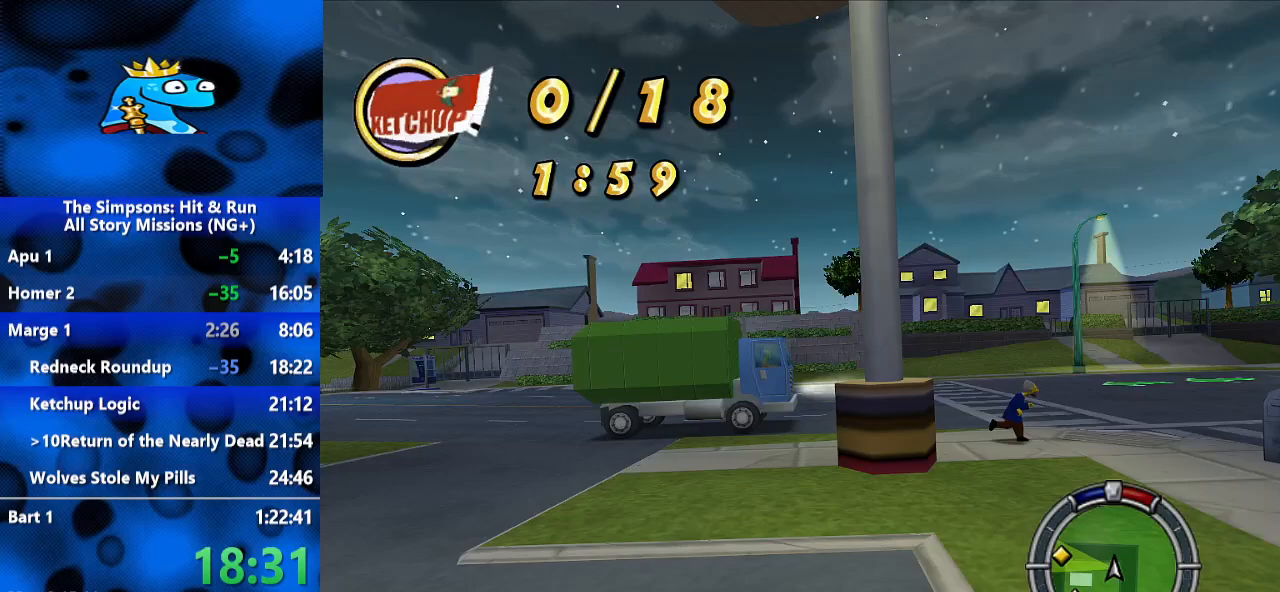
{"dt_ms": 1000, "buttons": ["R2"], "left_stick": "up-left", "right_stick": "center", "events": [[533, "left_stick", "center"], [733, "left_stick", "up-left"]]}
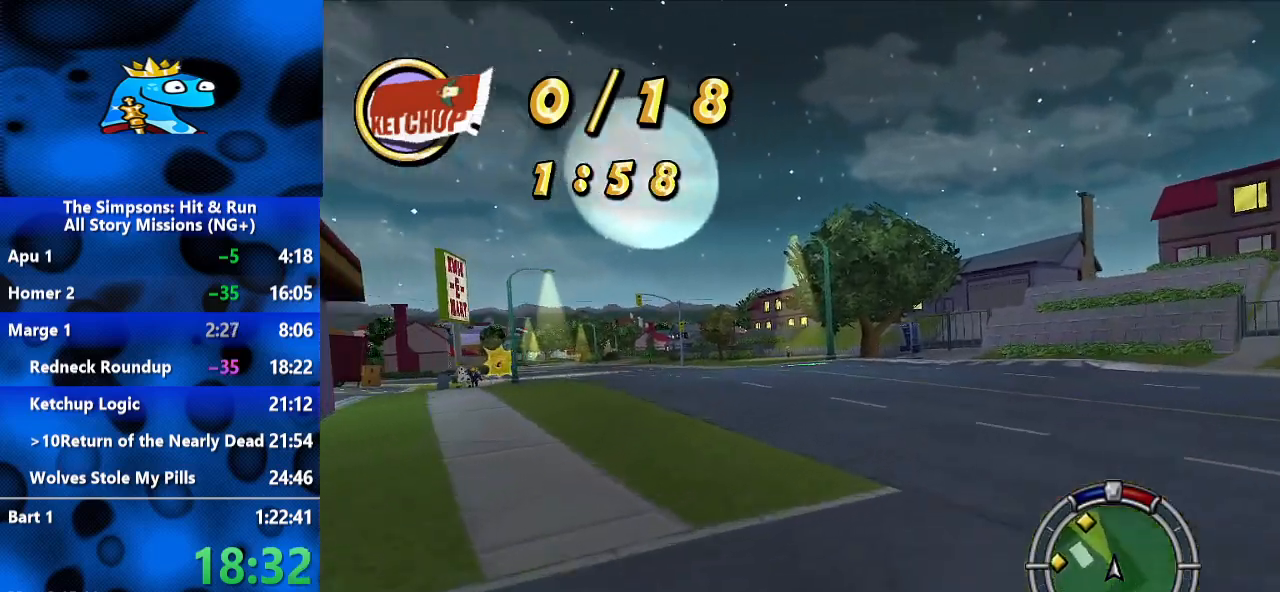
{"dt_ms": 1000, "buttons": ["R2"], "left_stick": "center", "right_stick": "center", "events": [[567, "left_stick", "center"]]}
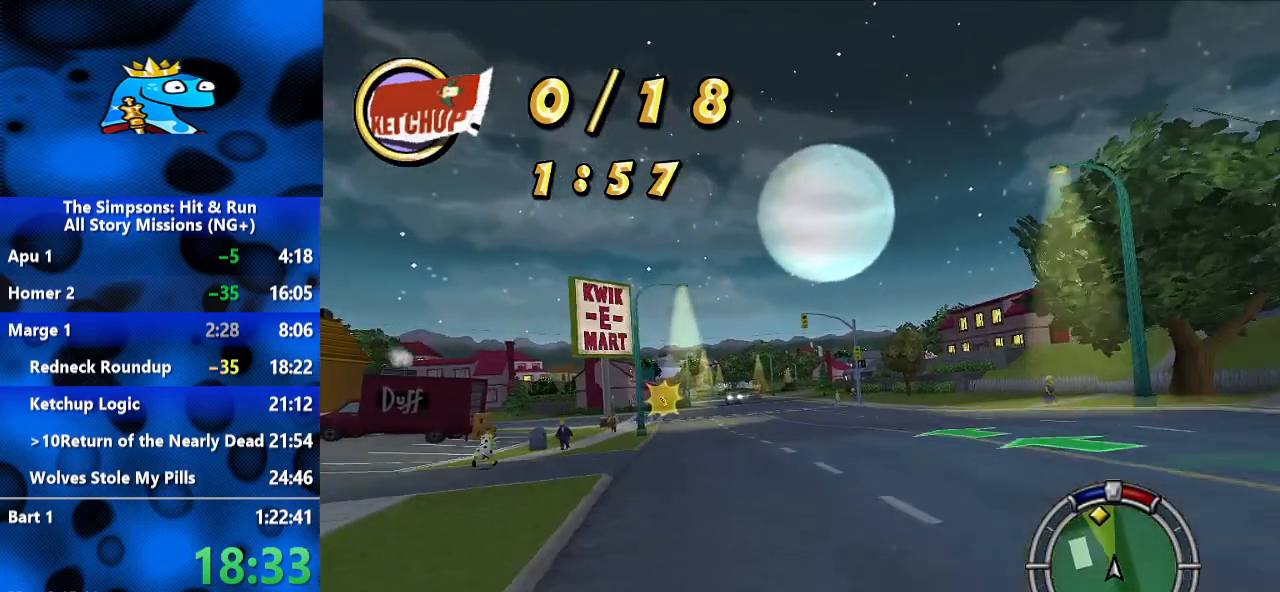
{"dt_ms": 500, "buttons": ["R2"], "left_stick": "center", "right_stick": "center", "events": []}
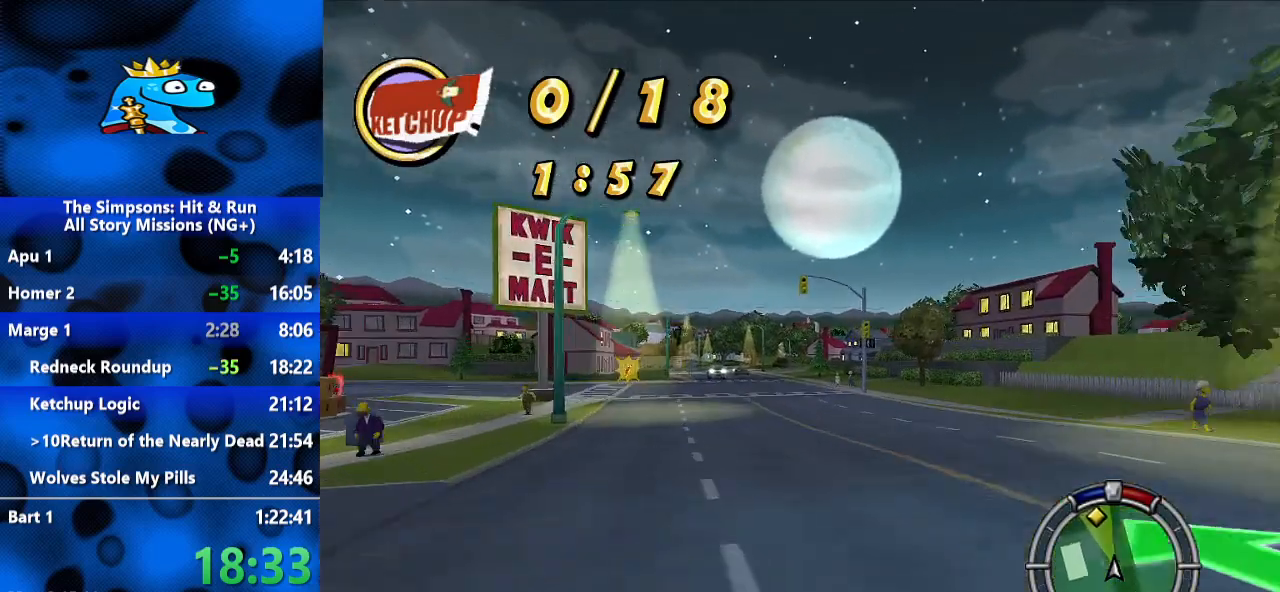
{"dt_ms": 500, "buttons": ["R2"], "left_stick": "center", "right_stick": "center", "events": [[300, "left_stick", "left"], [500, "left_stick", "center"]]}
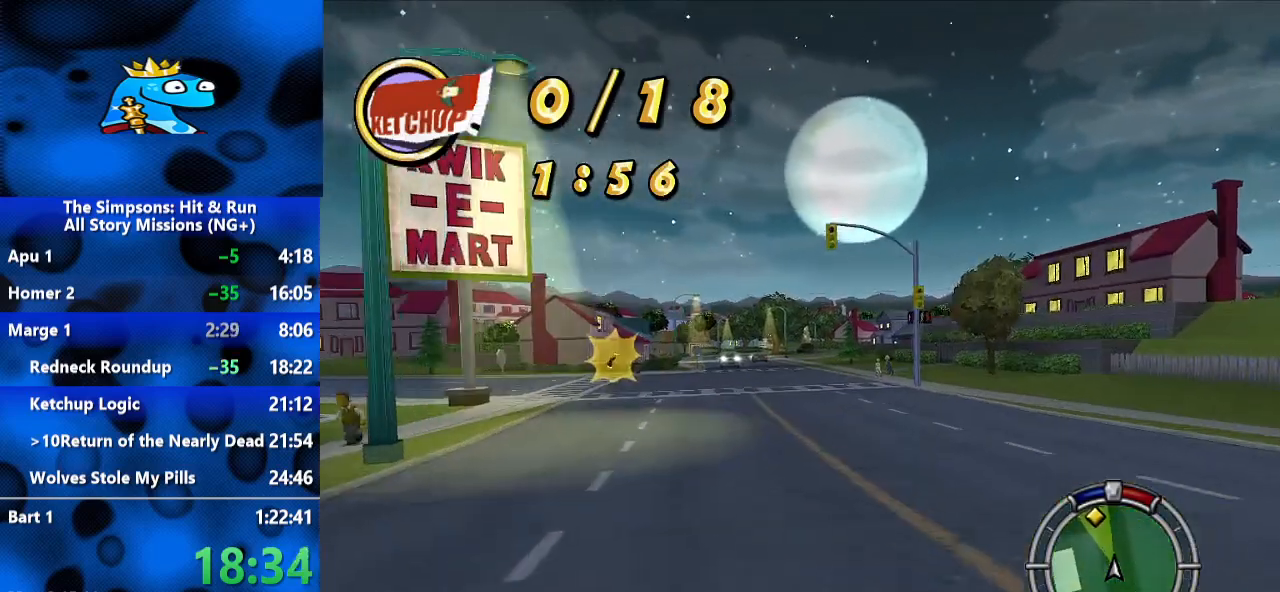
{"dt_ms": 500, "buttons": ["R2"], "left_stick": "left", "right_stick": "center", "events": [[100, "left_stick", "left"]]}
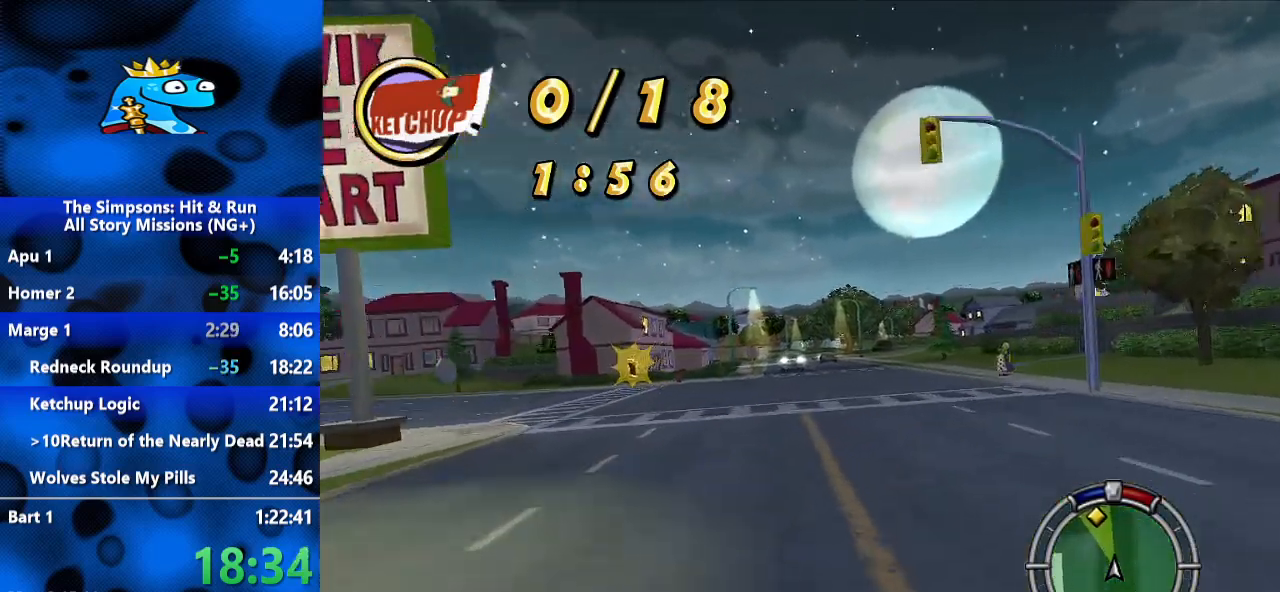
{"dt_ms": 500, "buttons": ["R2"], "left_stick": "left", "right_stick": "center", "events": []}
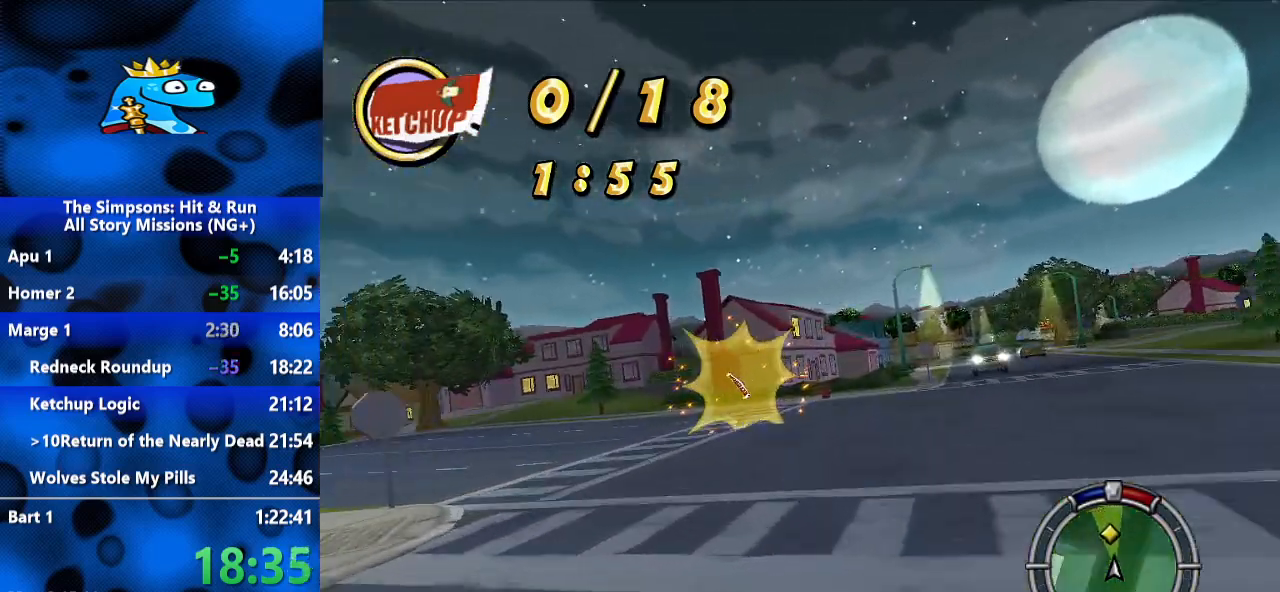
{"dt_ms": 500, "buttons": ["R2"], "left_stick": "left", "right_stick": "center", "events": []}
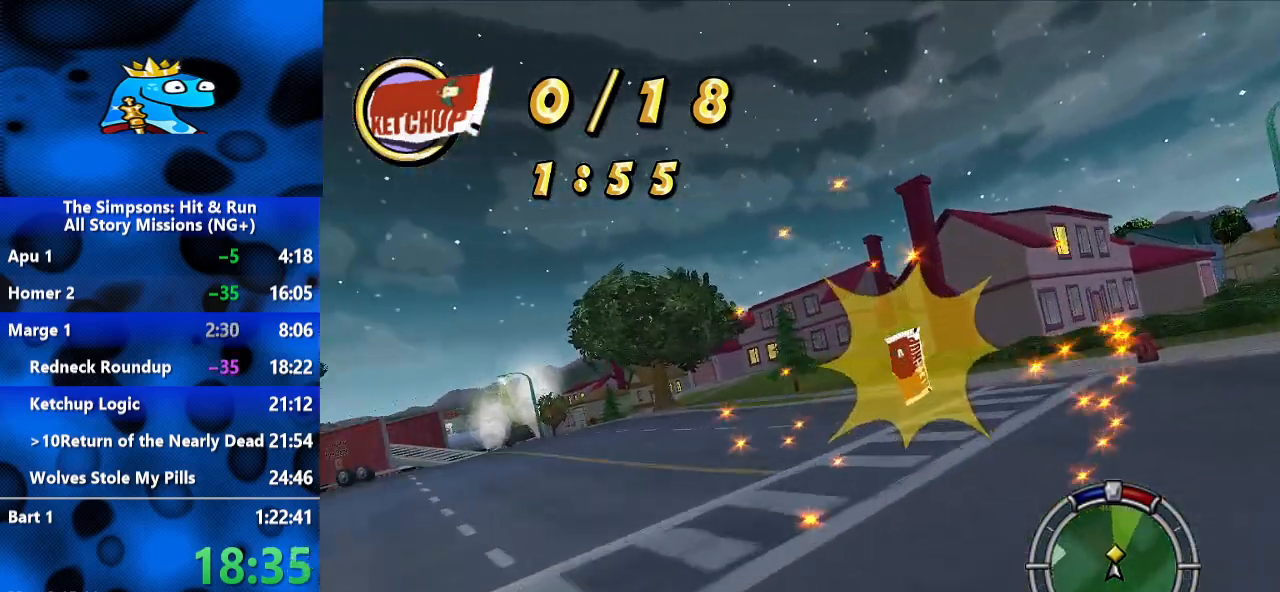
{"dt_ms": 500, "buttons": ["R2"], "left_stick": "left", "right_stick": "center", "events": []}
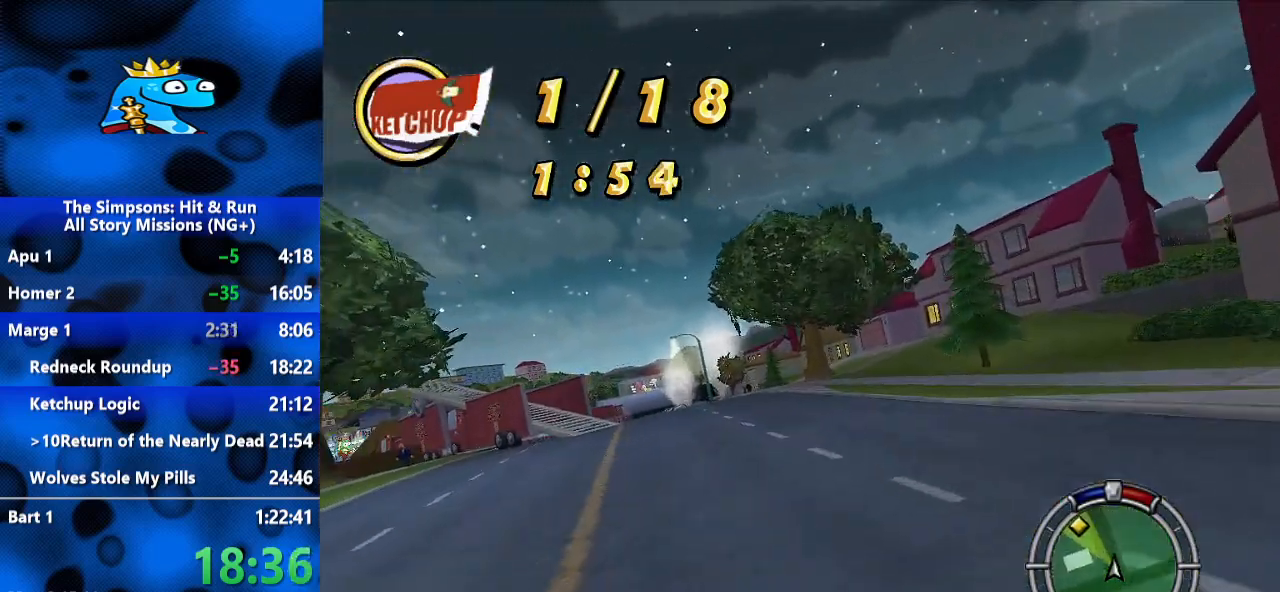
{"dt_ms": 1000, "buttons": ["R2"], "left_stick": "center", "right_stick": "center", "events": [[1000, "left_stick", "center"]]}
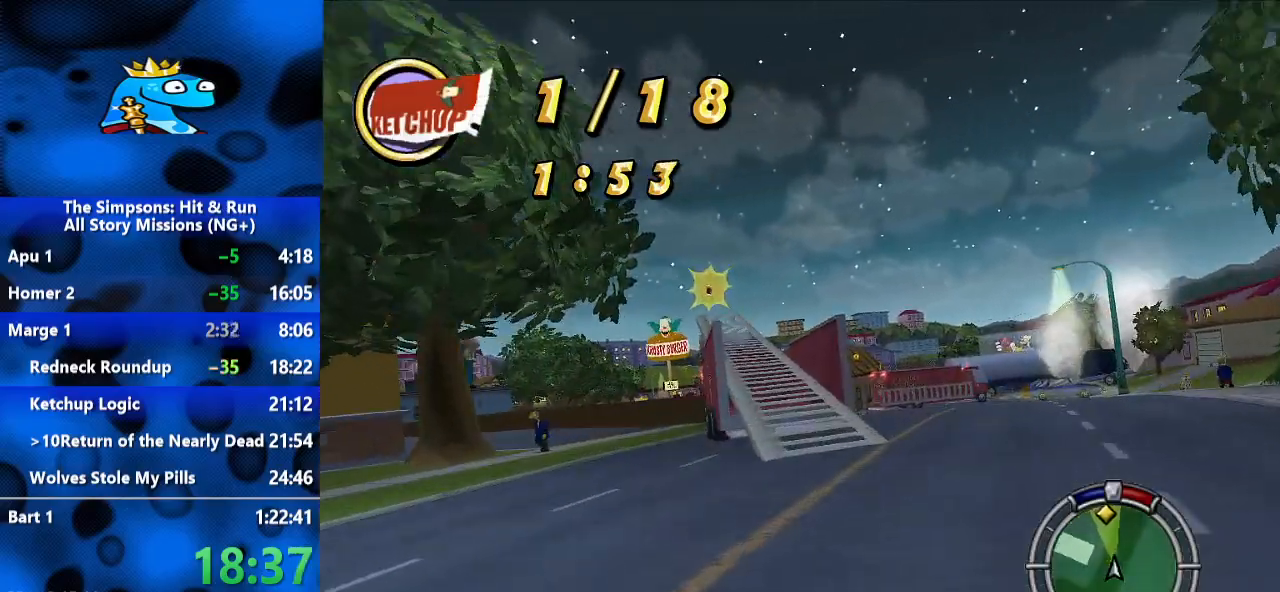
{"dt_ms": 500, "buttons": ["R2"], "left_stick": "left", "right_stick": "center", "events": [[167, "left_stick", "left"]]}
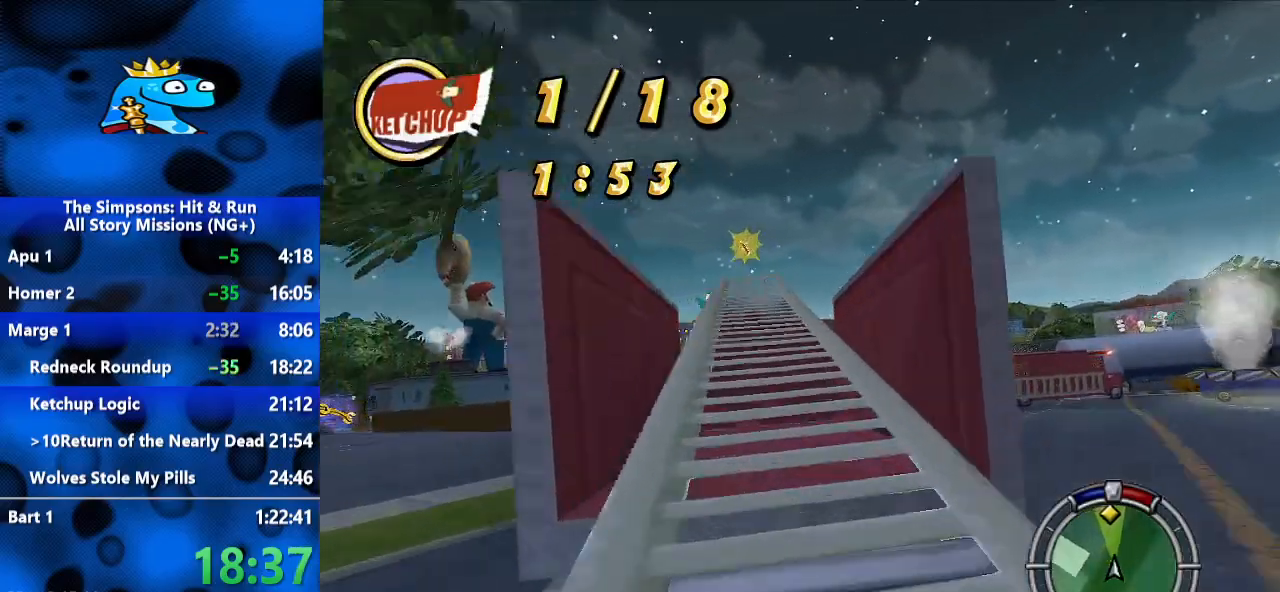
{"dt_ms": 500, "buttons": ["R2"], "left_stick": "center", "right_stick": "center", "events": [[233, "left_stick", "center"]]}
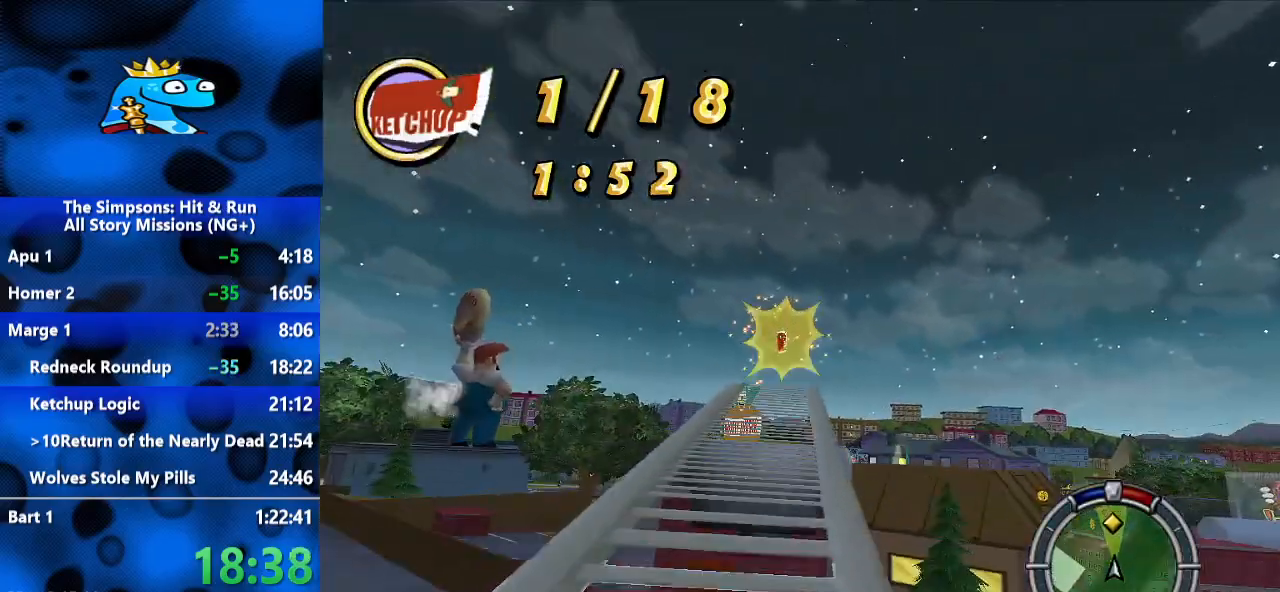
{"dt_ms": 1000, "buttons": ["R2"], "left_stick": "left", "right_stick": "center", "events": [[200, "left_stick", "left"], [267, "left_stick", "center"], [500, "left_stick", "right"], [633, "left_stick", "center"], [867, "left_stick", "left"]]}
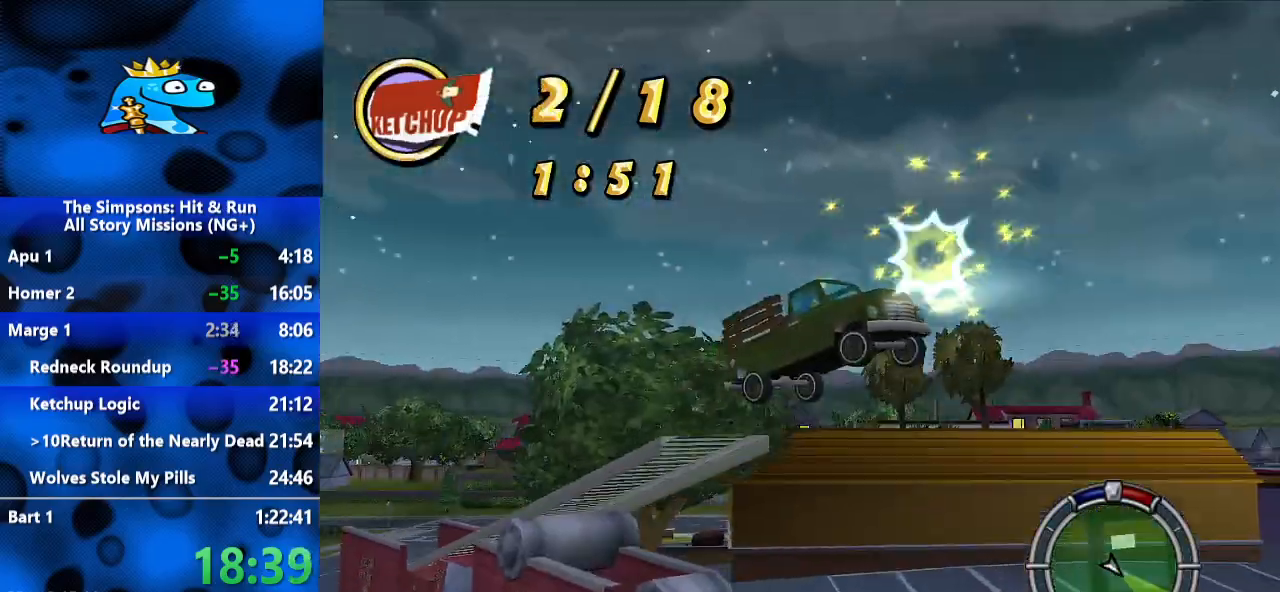
{"dt_ms": 500, "buttons": ["R2"], "left_stick": "left", "right_stick": "center", "events": []}
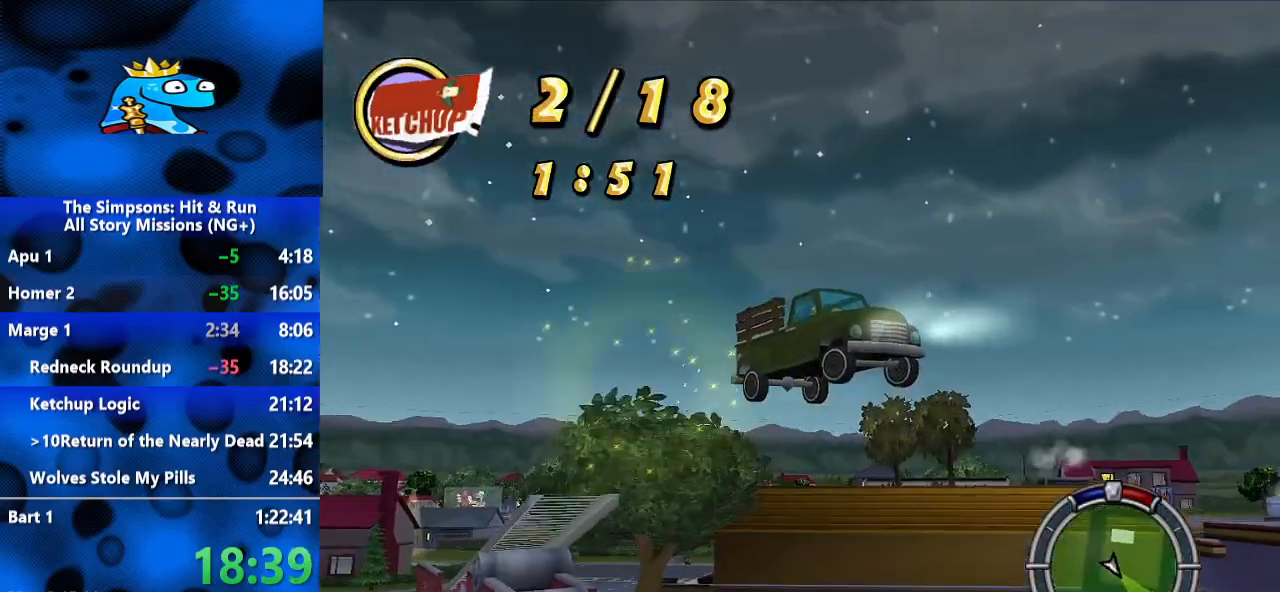
{"dt_ms": 500, "buttons": ["R2"], "left_stick": "left", "right_stick": "center", "events": []}
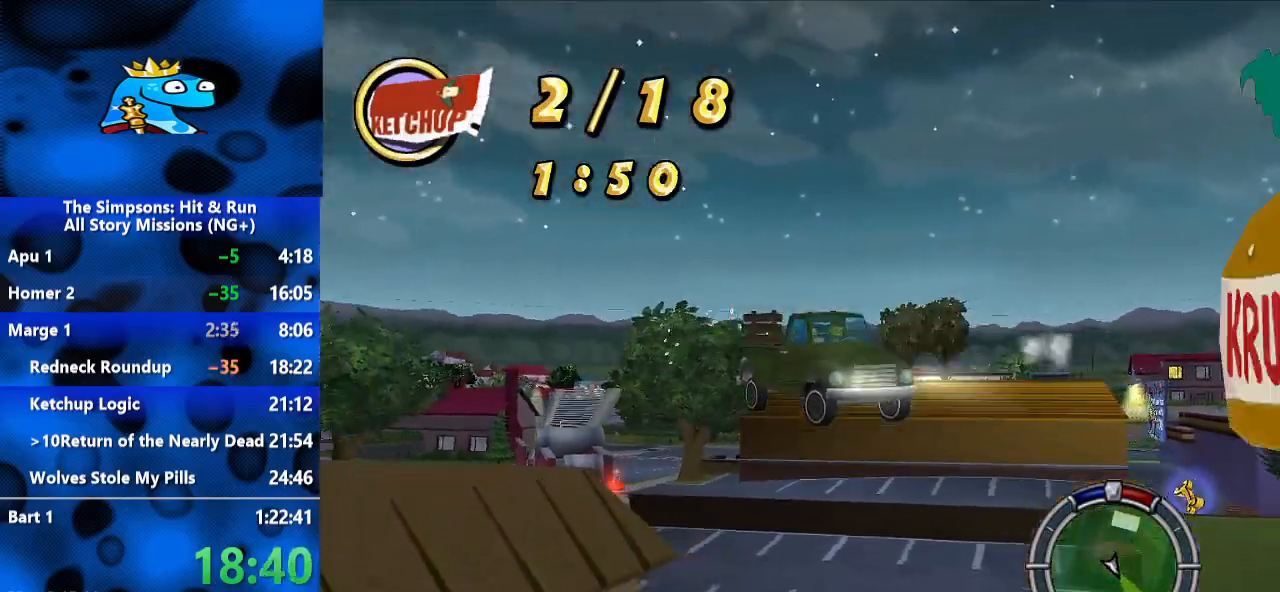
{"dt_ms": 500, "buttons": ["R2"], "left_stick": "left", "right_stick": "center", "events": []}
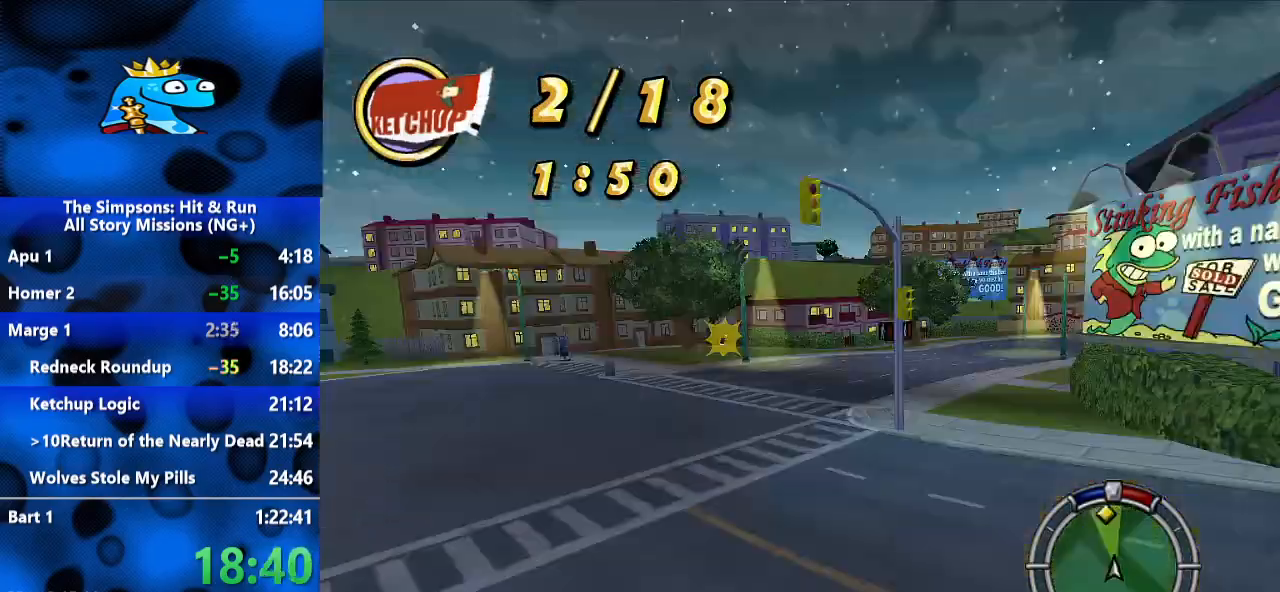
{"dt_ms": 500, "buttons": ["R2"], "left_stick": "left", "right_stick": "center", "events": []}
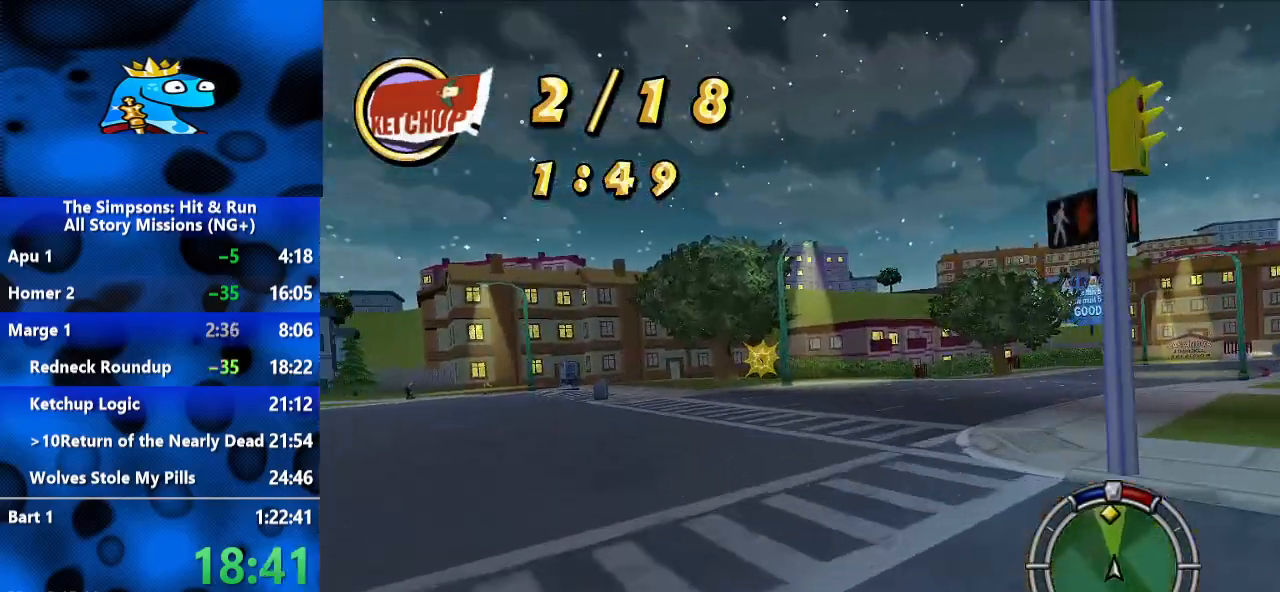
{"dt_ms": 500, "buttons": ["R2"], "left_stick": "center", "right_stick": "center", "events": [[200, "left_stick", "center"]]}
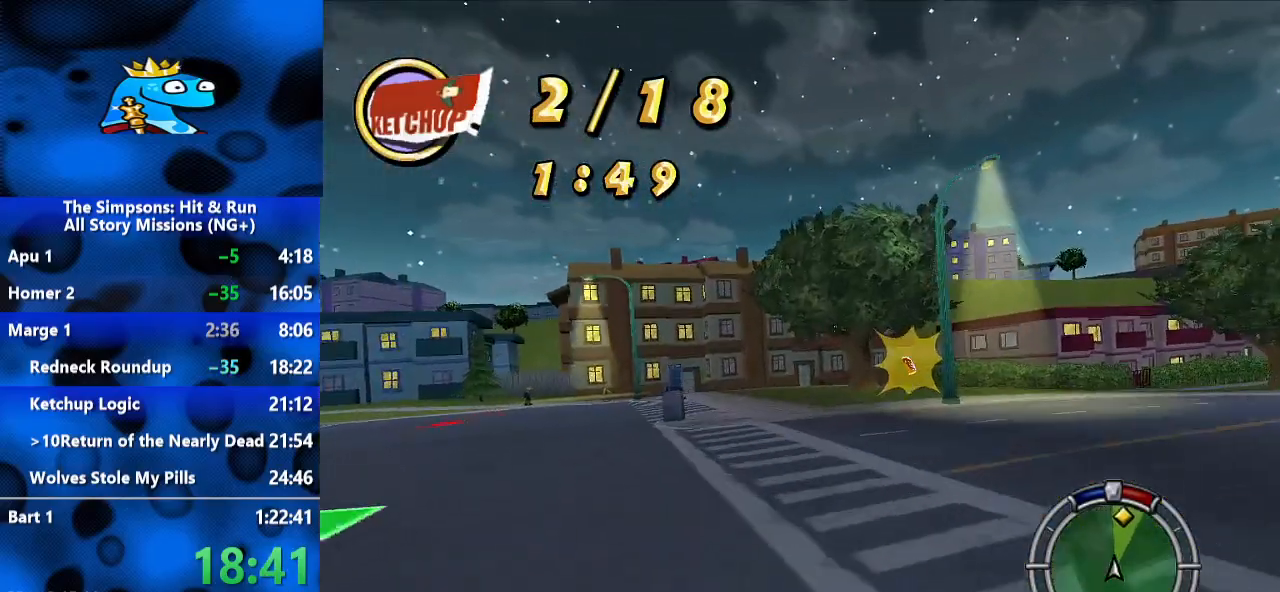
{"dt_ms": 500, "buttons": ["R2"], "left_stick": "right", "right_stick": "center", "events": [[167, "left_stick", "right"]]}
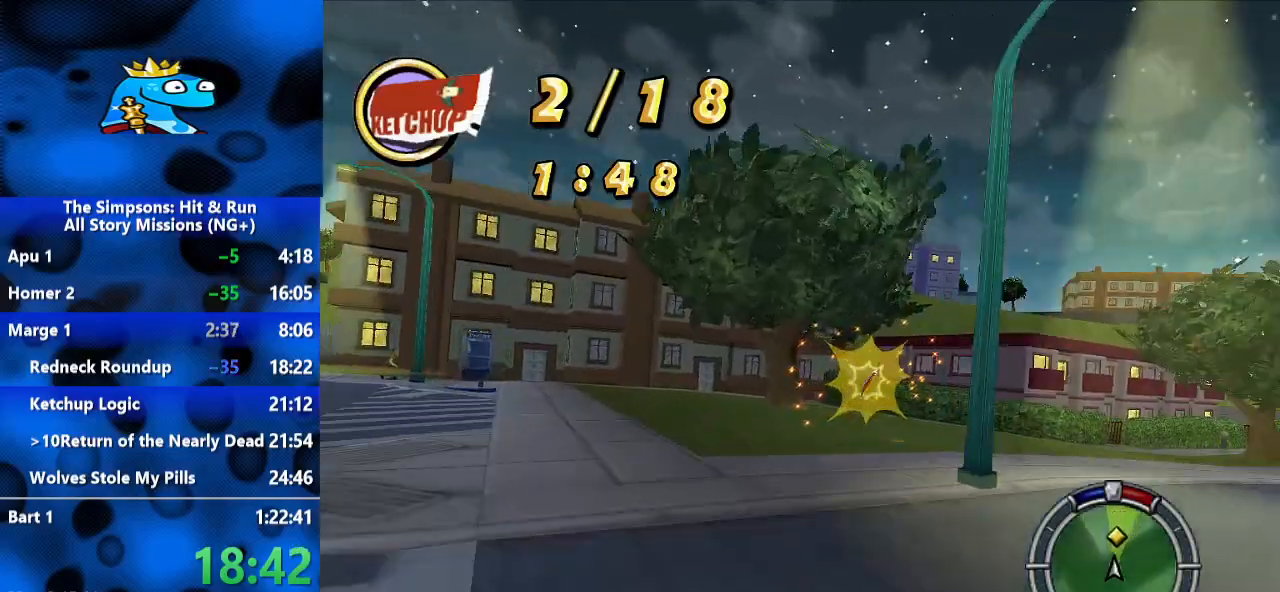
{"dt_ms": 500, "buttons": ["R2"], "left_stick": "right", "right_stick": "center", "events": [[100, "R1", "down"], [333, "R1", "up"]]}
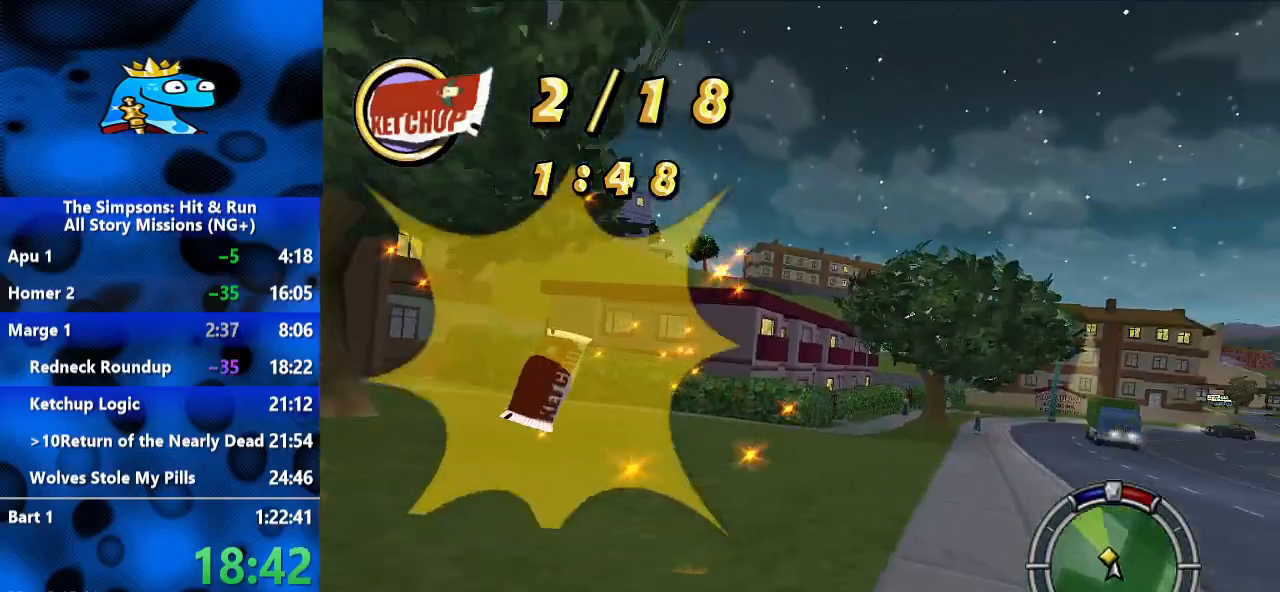
{"dt_ms": 500, "buttons": ["R2"], "left_stick": "center", "right_stick": "center", "events": [[33, "R1", "down"], [67, "R1", "up"], [400, "left_stick", "up-right"], [500, "left_stick", "center"]]}
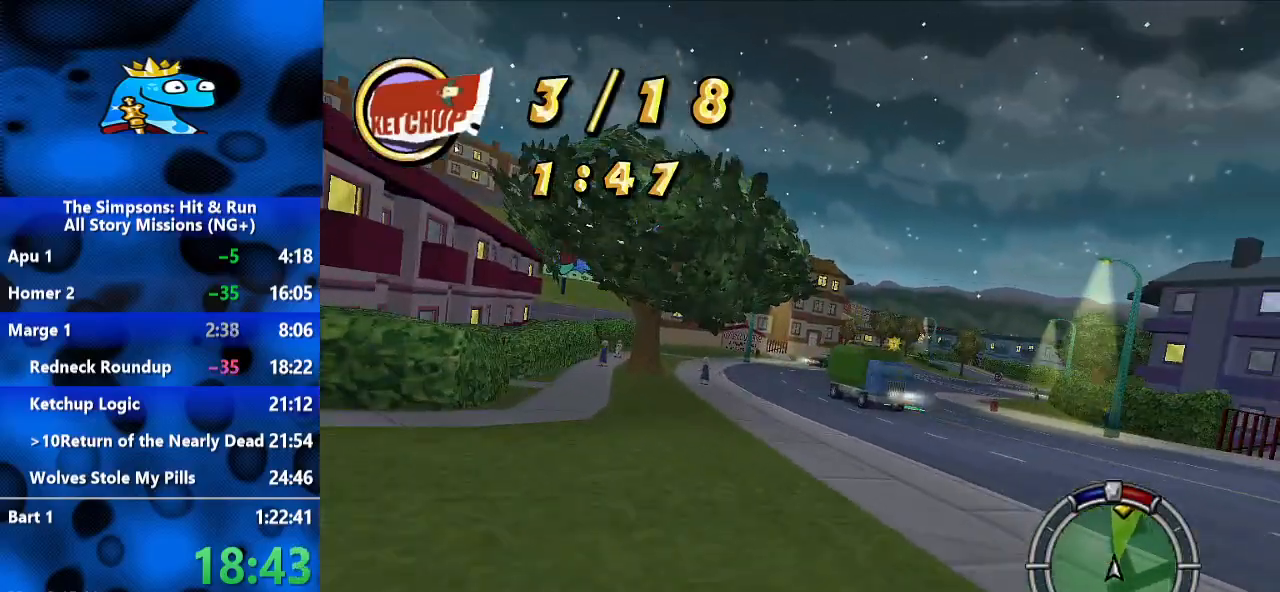
{"dt_ms": 500, "buttons": ["R2"], "left_stick": "center", "right_stick": "center", "events": [[300, "right_stick", "down-left"], [367, "right_stick", "down"], [500, "right_stick", "center"]]}